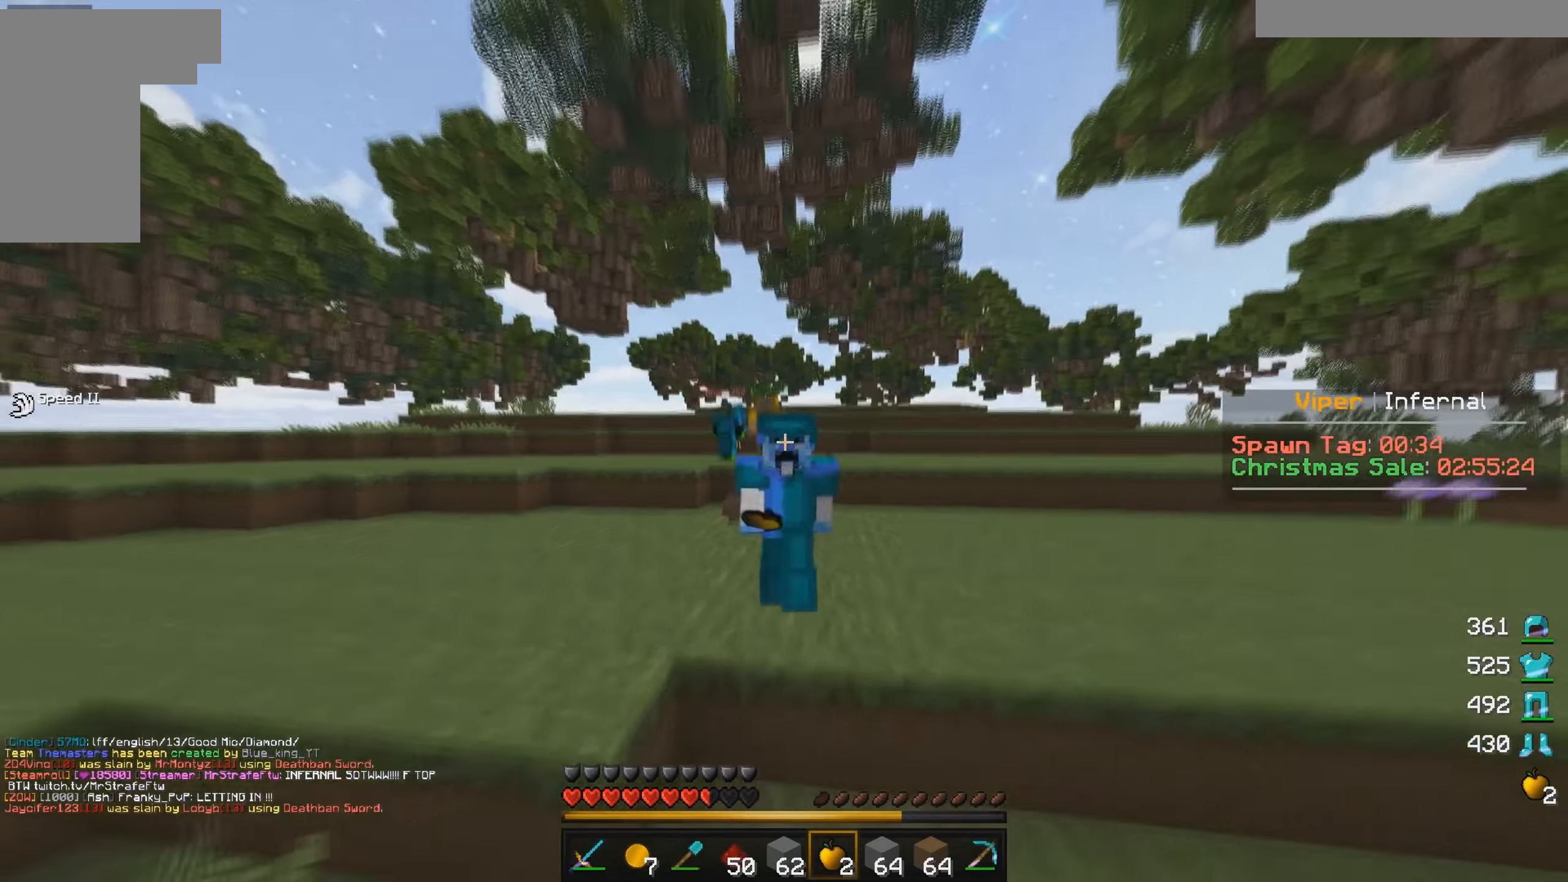
Gameplay with keyboard and mouse; each line is a JSON object with the keys and mouse buttons held at the frame after it. "events" lists presses ("down") and releases ("up") of "a", "d", "s", "w", "mouse_left" and "mouse_right" between this image and that frame as [ms after this image, input, new state], when the widget could be followed in between. "mouse_left", "mouse_right" = the "left", "right" buttons of the "mouse" list. No other keys are recorded. Fast repeated clicks can show as one long hold. Mouse movement is not recorded.
{"keys": ["w"], "mouse": [], "events": []}
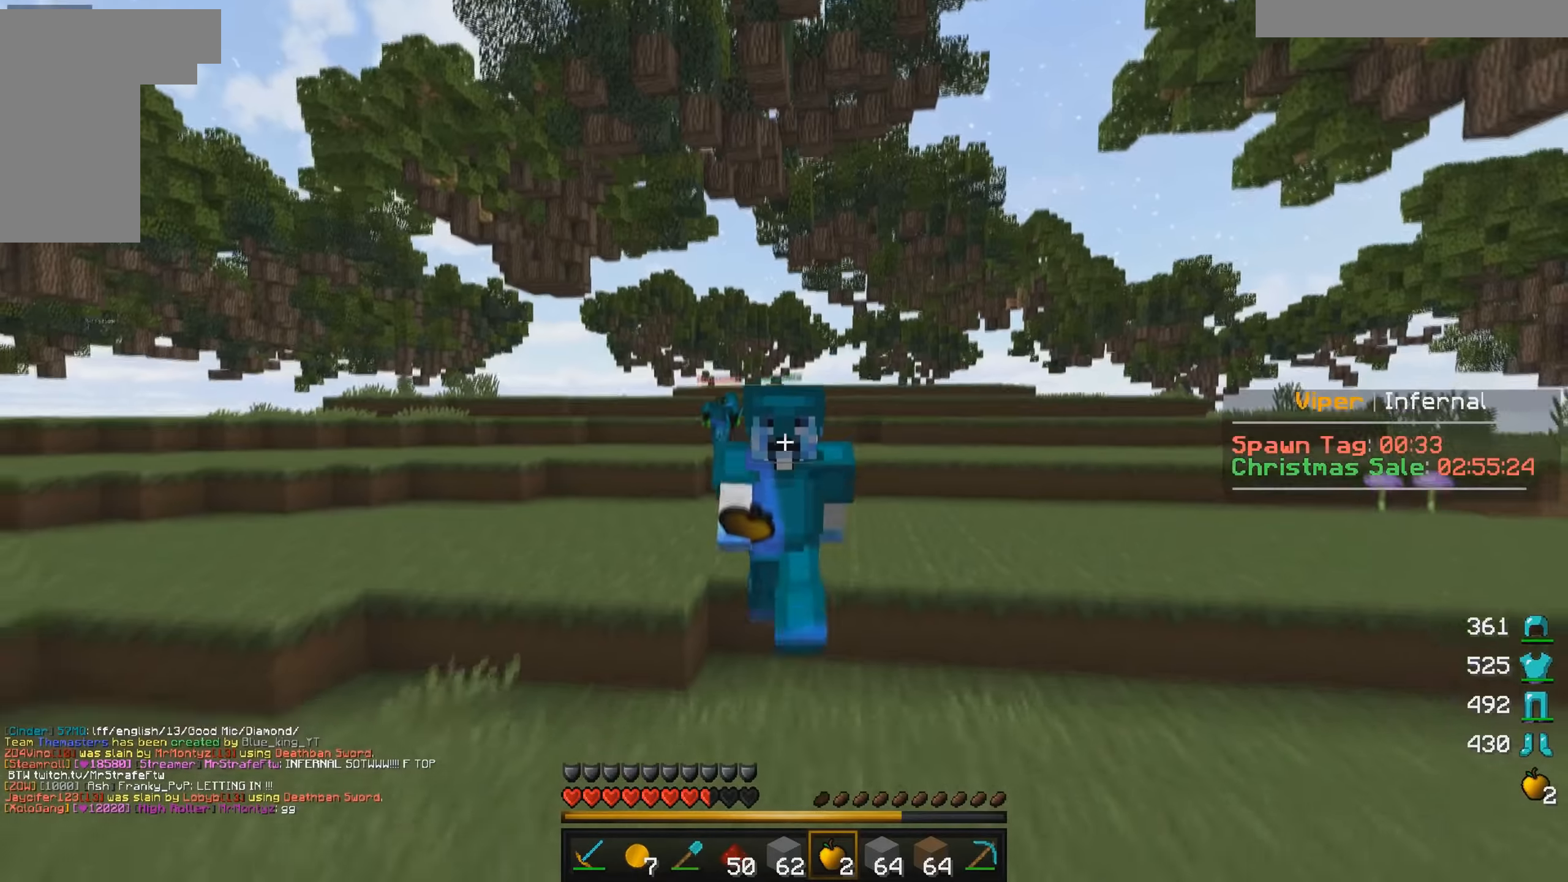
{"keys": ["w"], "mouse": [], "events": []}
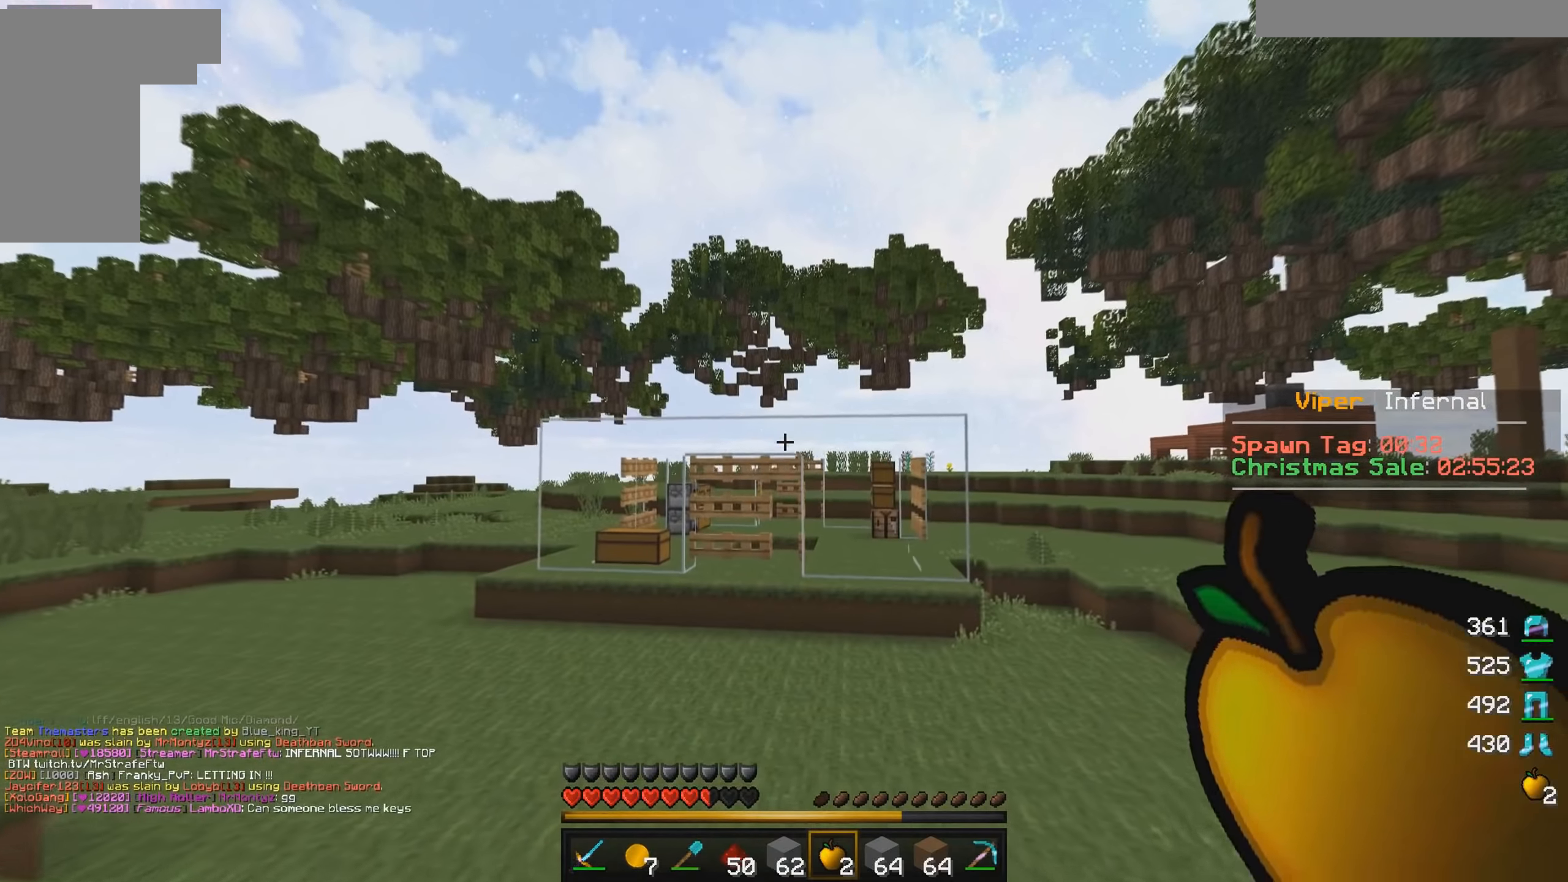
{"keys": ["w"], "mouse": [], "events": []}
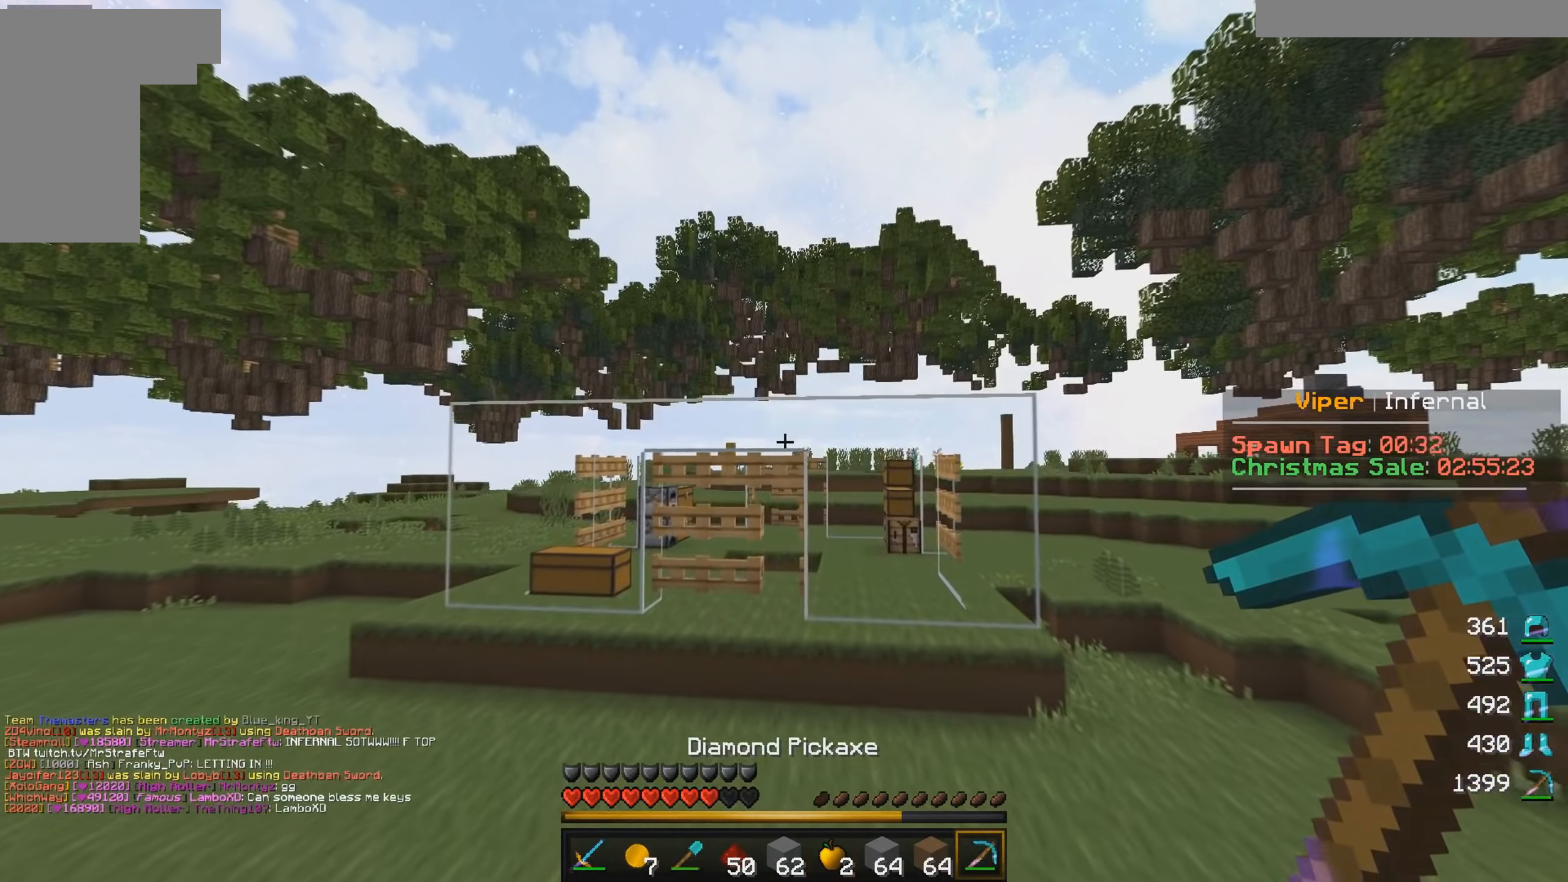
{"keys": ["w"], "mouse": [], "events": []}
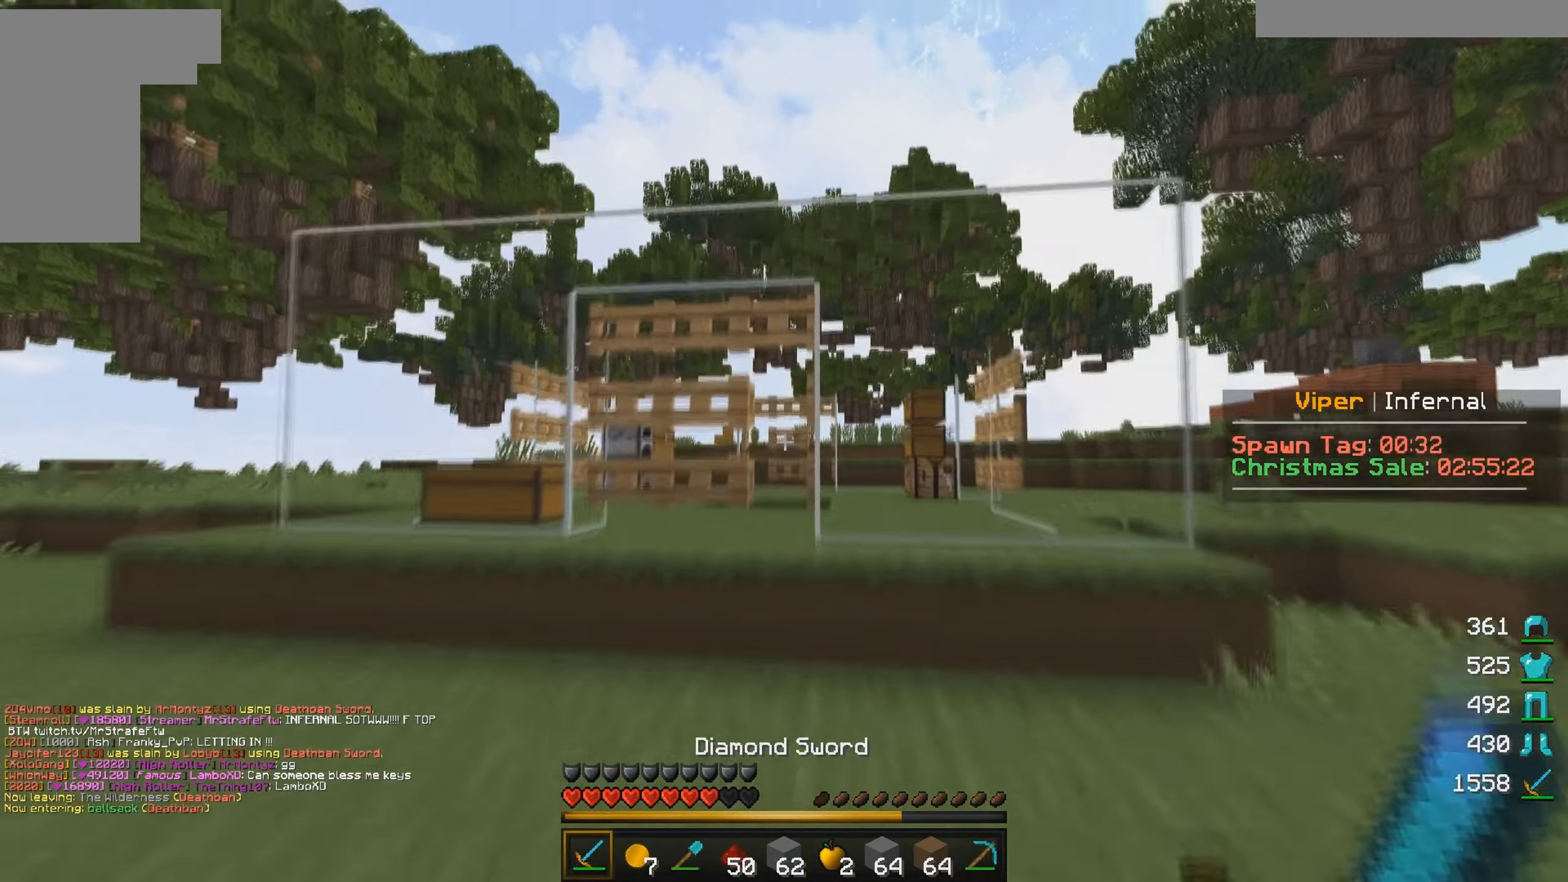
{"keys": ["w"], "mouse": [], "events": []}
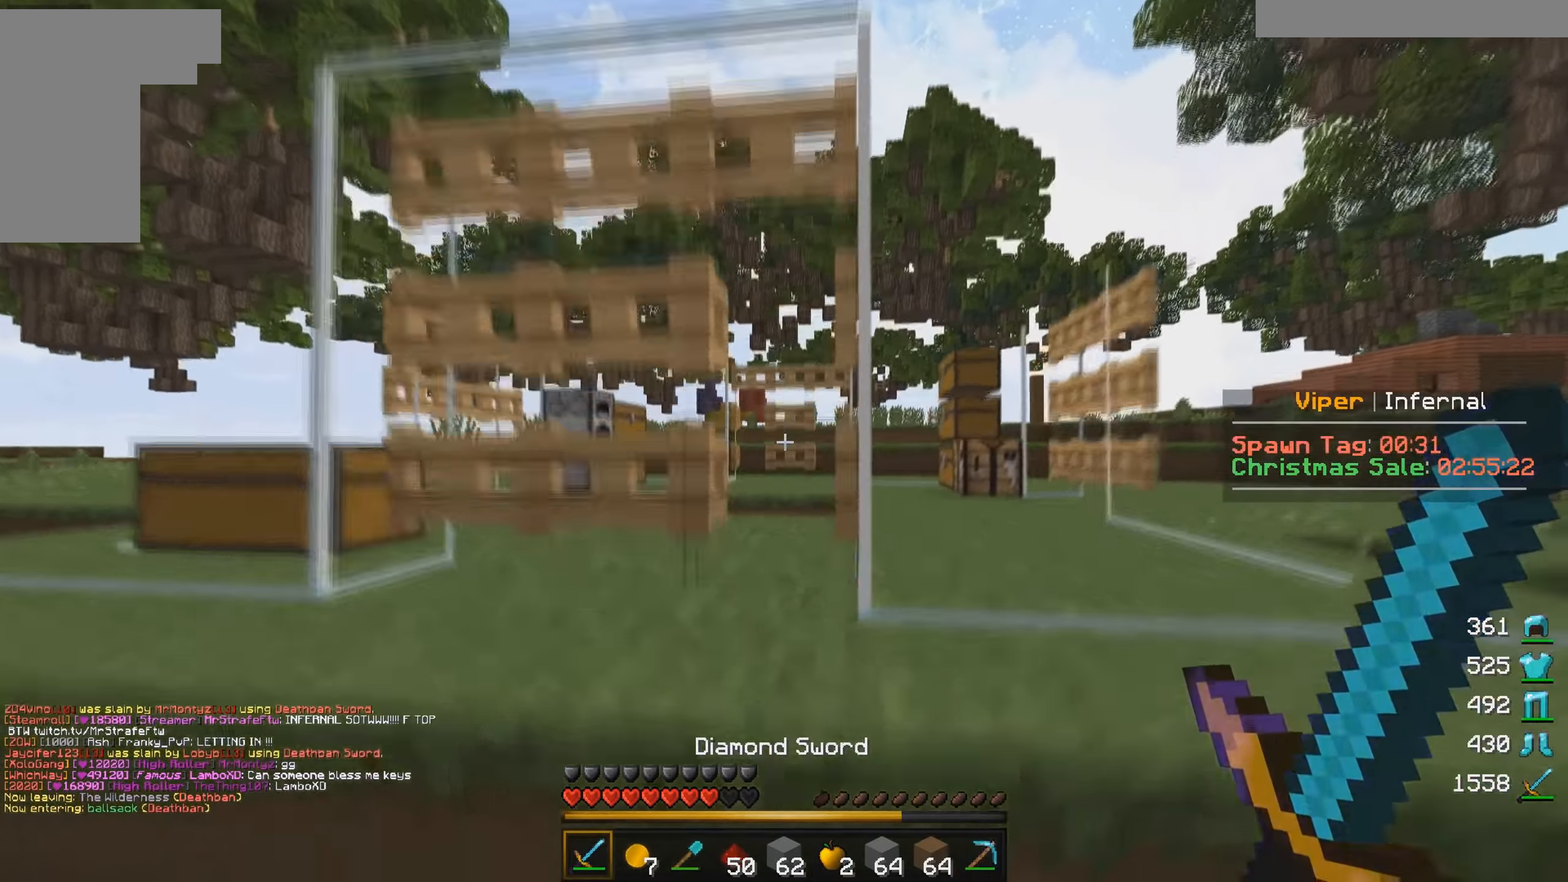
{"keys": [], "mouse": [], "events": [[150, "w", "up"]]}
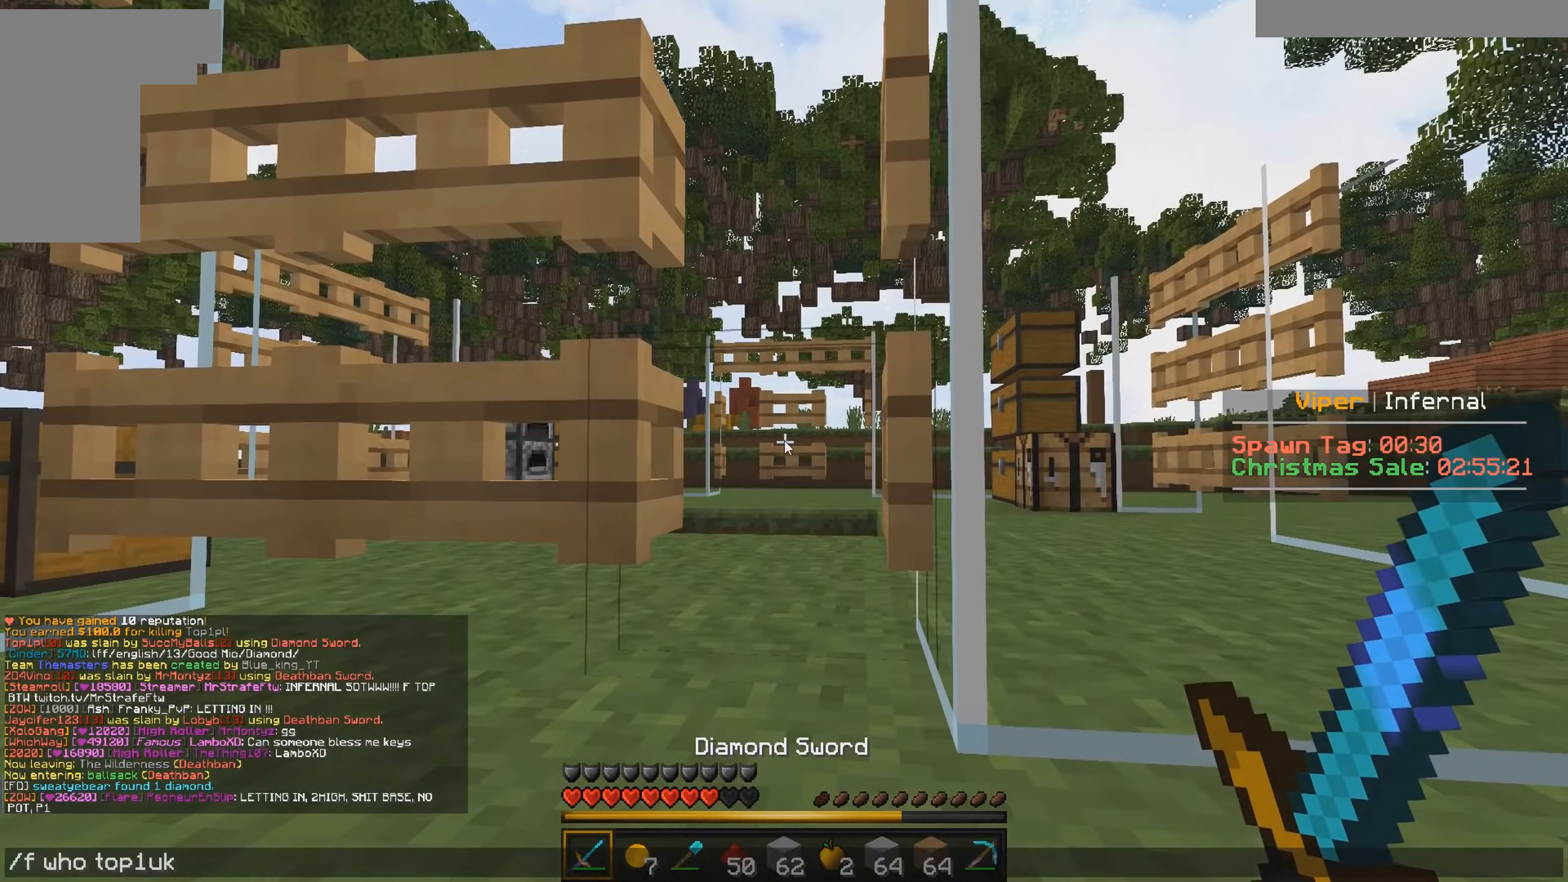
{"keys": [], "mouse": [], "events": []}
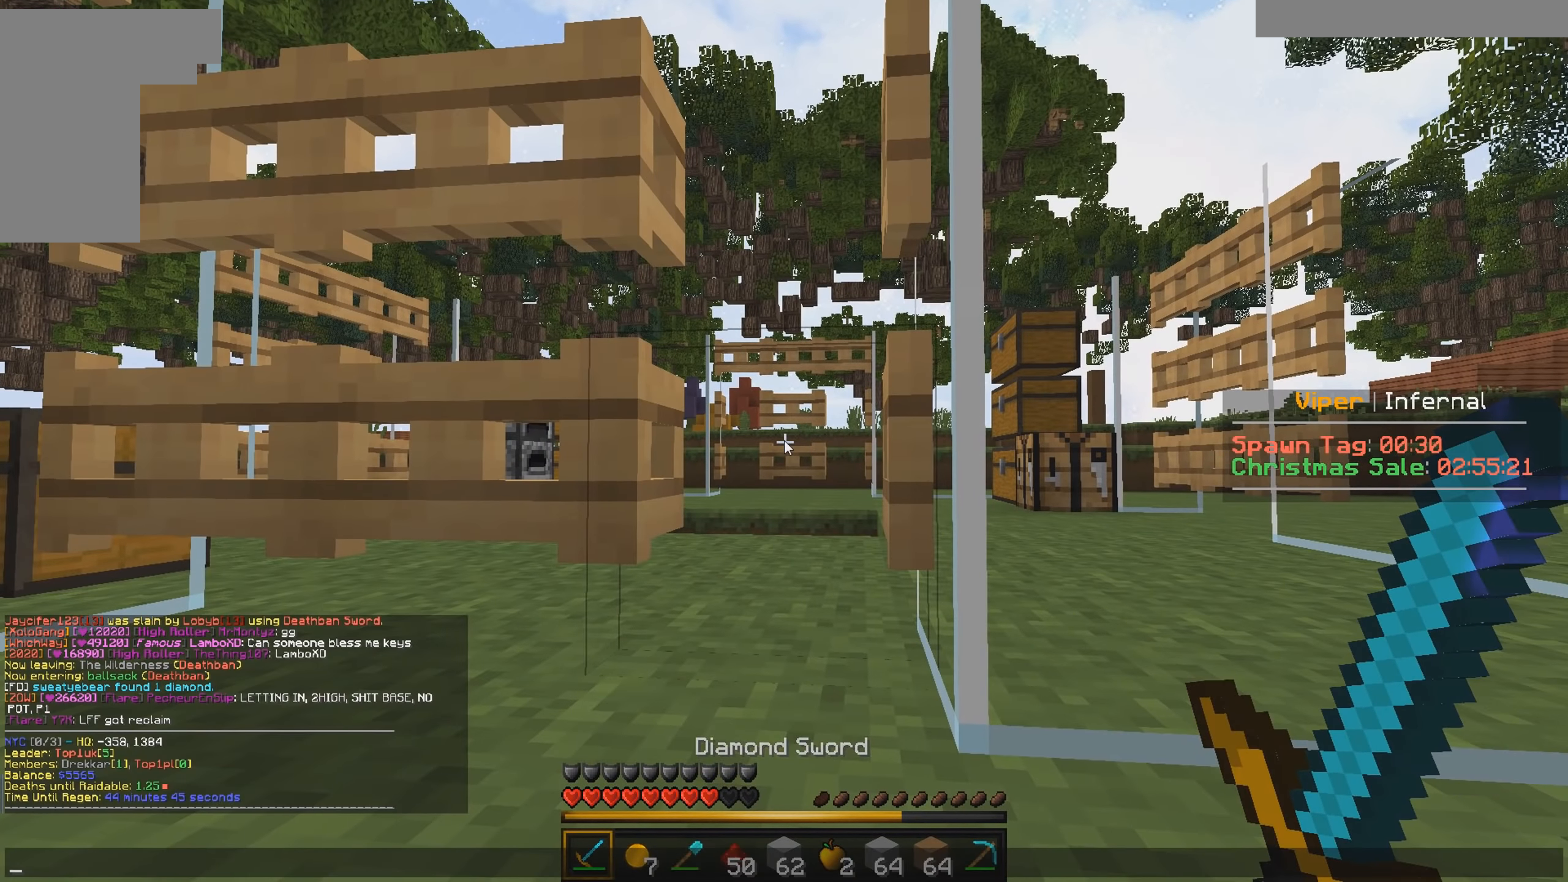
{"keys": ["w"], "mouse": [], "events": [[467, "w", "down"]]}
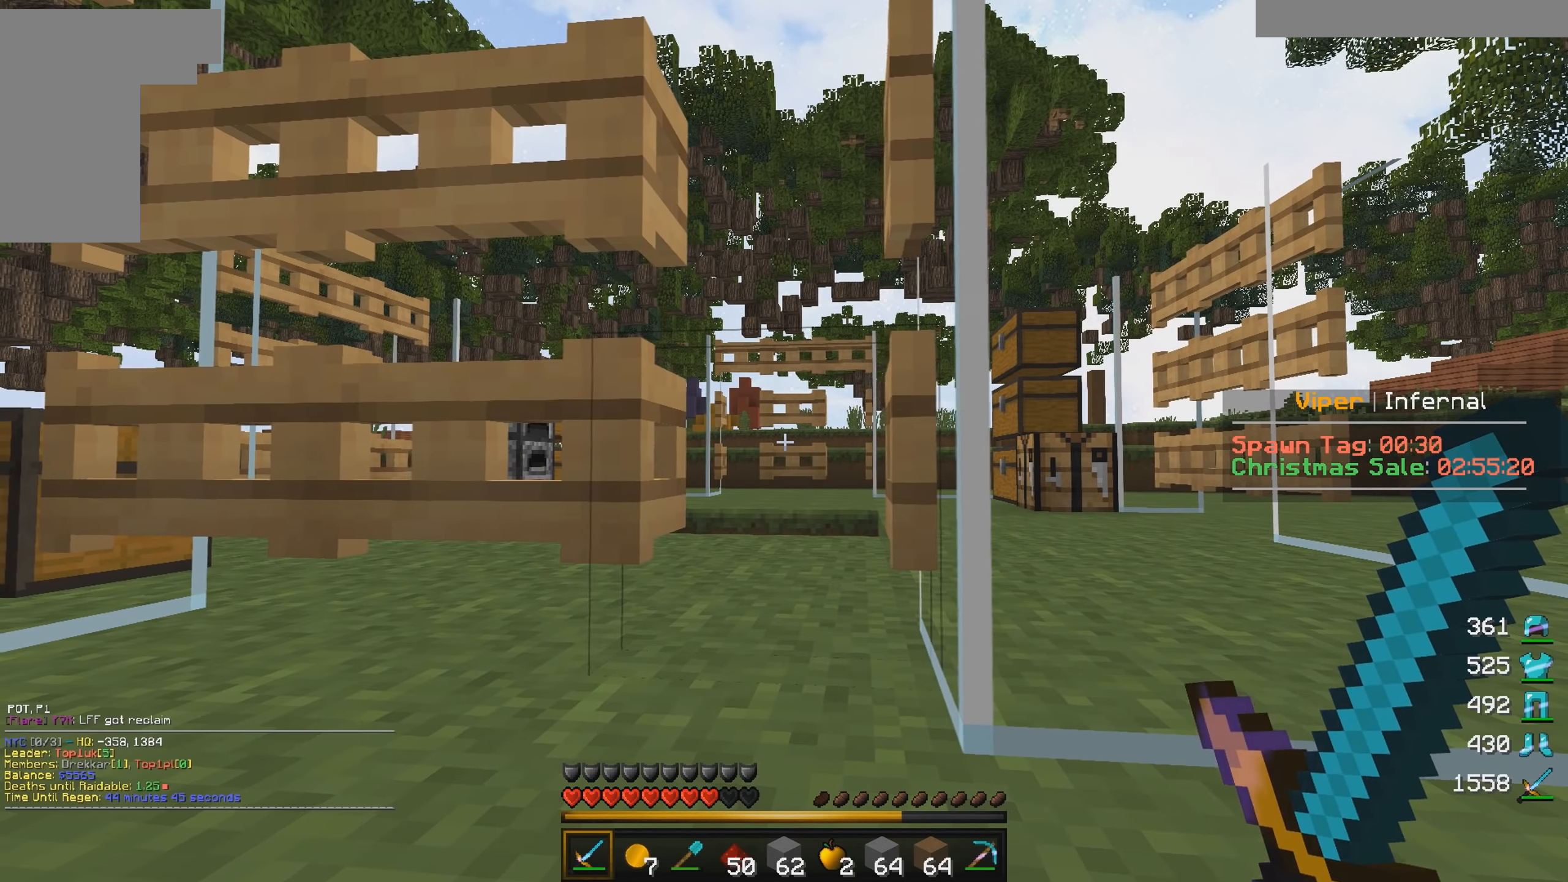
{"keys": ["w"], "mouse": [], "events": [[150, "a", "down"], [317, "a", "up"]]}